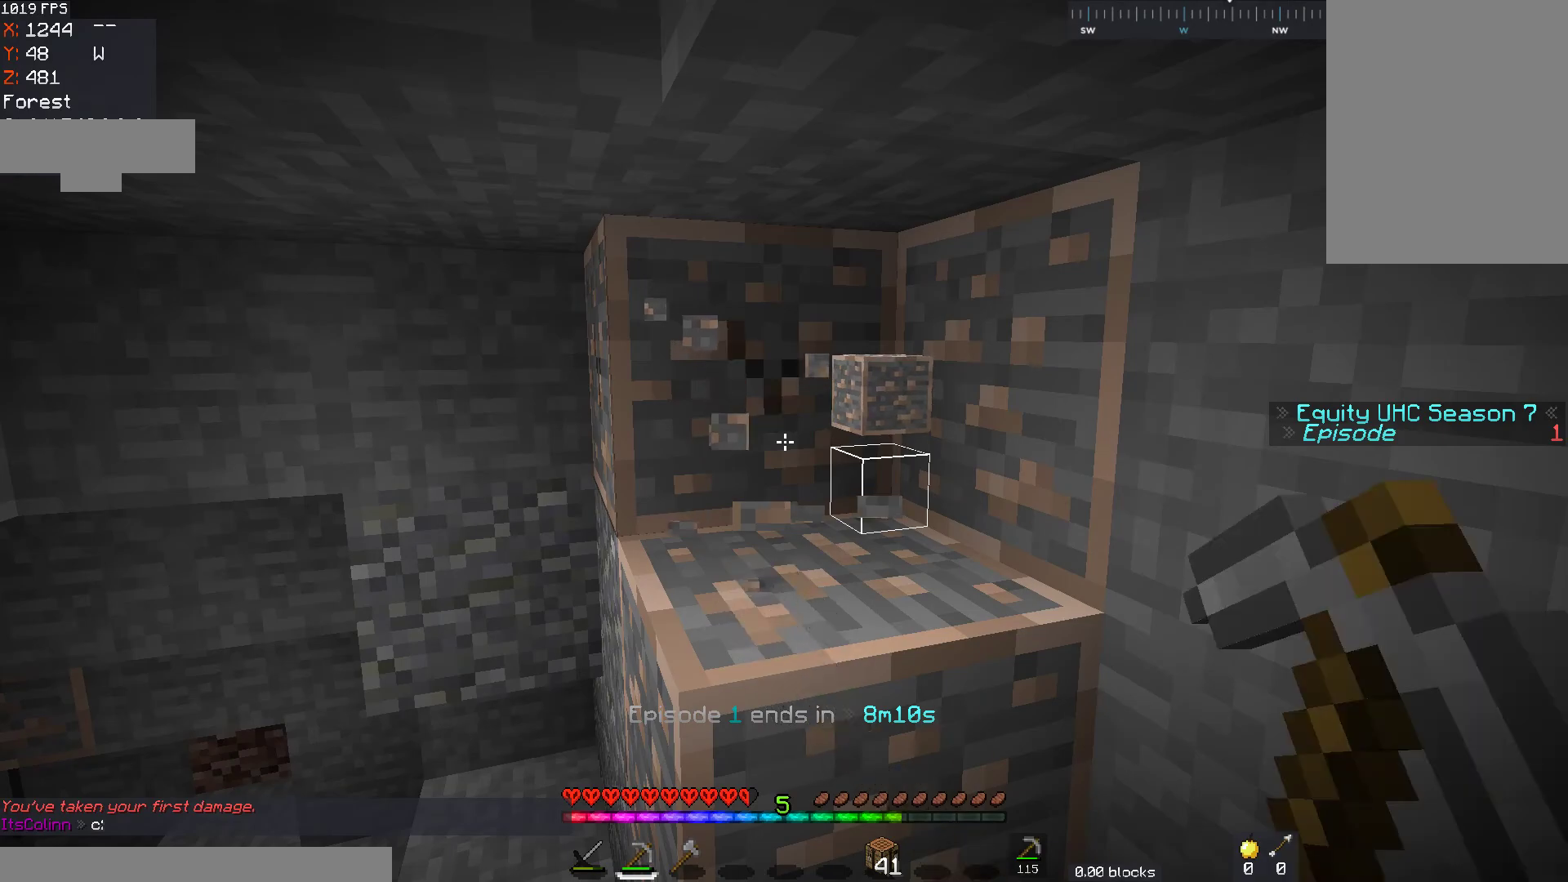
Gameplay with keyboard and mouse; each line is a JSON object with the keys and mouse buttons held at the frame after it. "events" lists presses ("down") and releases ("up") of "a", "d", "s", "space", "w", "mouse_left" and "mouse_right" between this image and that frame as [ms after this image, input, new state], when the widget could be followed in between. "mouse_left", "mouse_right" = the "left", "right" buttons of the "mouse" list. No other keys are recorded. Fast repeated clicks can show as one long hold. Mouse movement is not recorded.
{"keys": [], "mouse": ["left"], "events": []}
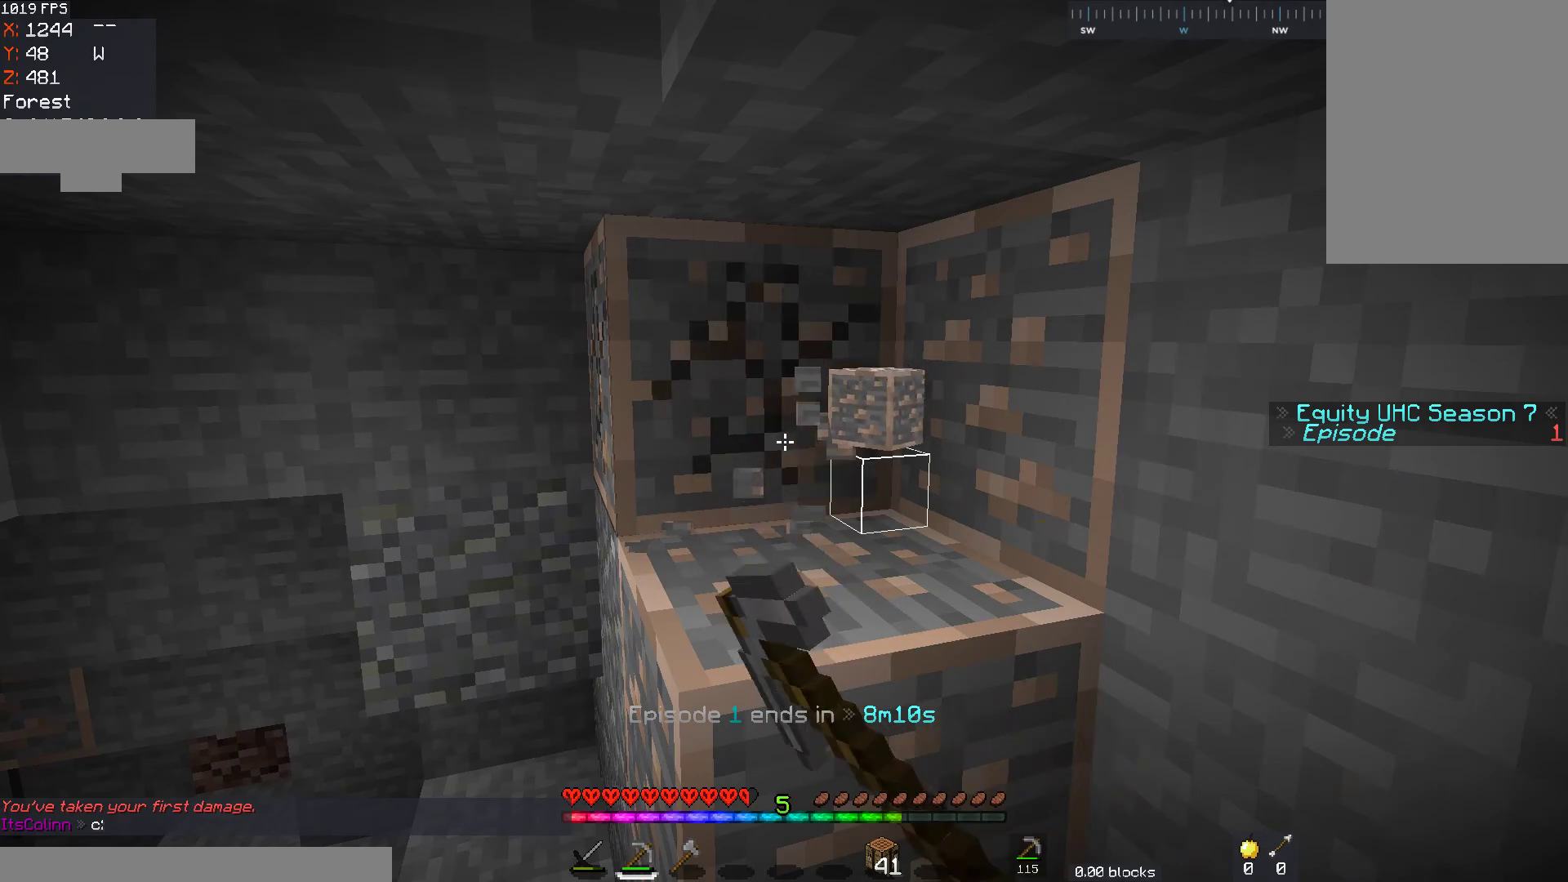
{"keys": ["a", "w"], "mouse": ["left"], "events": [[167, "a", "down"], [167, "w", "down"]]}
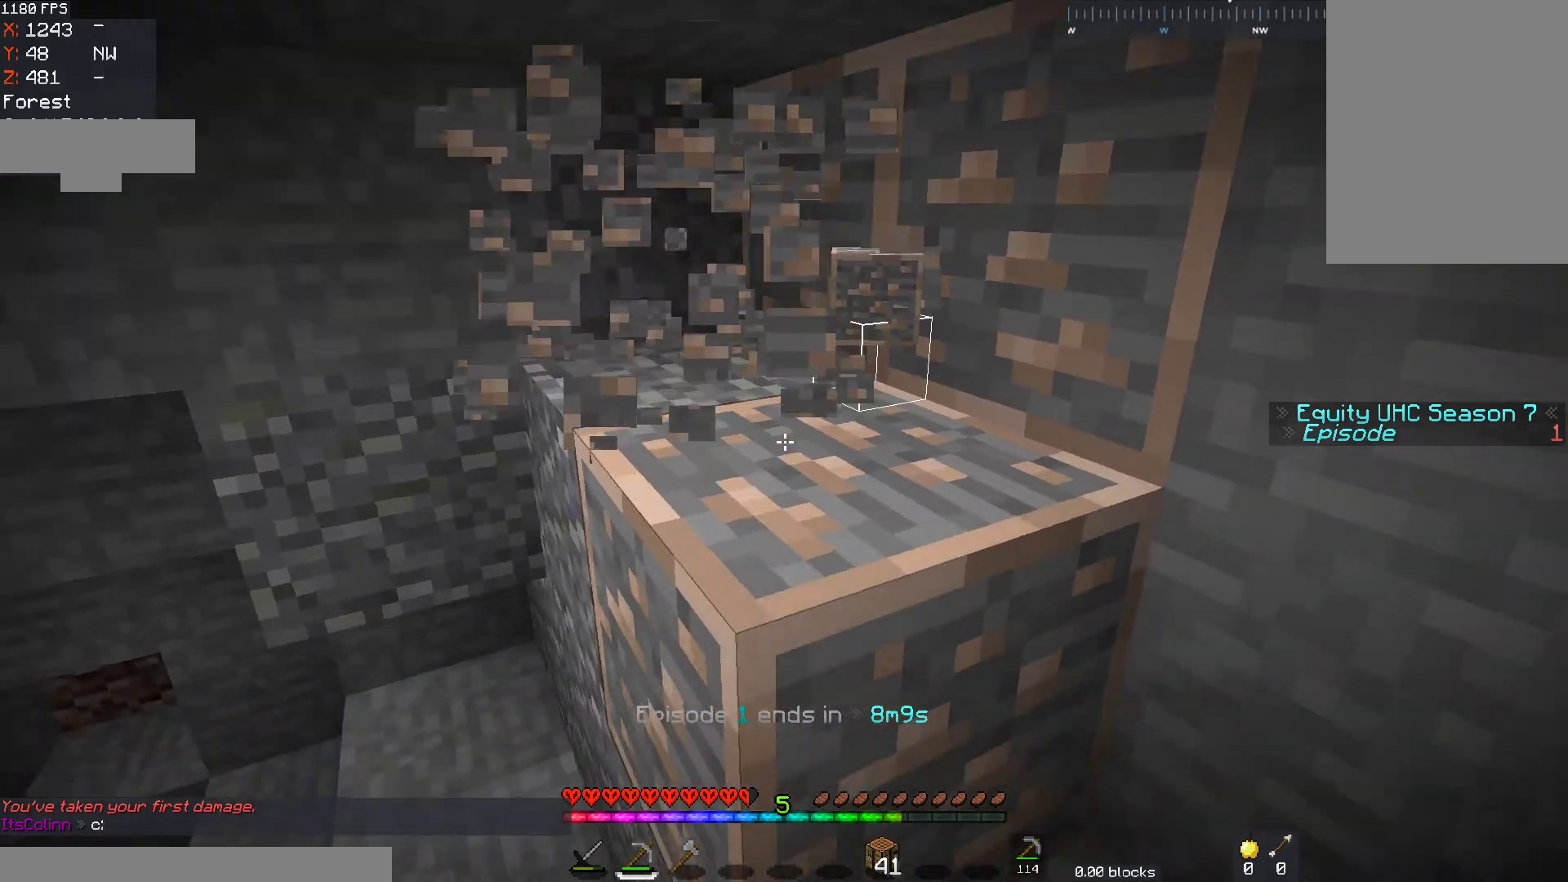
{"keys": ["a", "w"], "mouse": ["left"], "events": [[167, "a", "up"], [183, "w", "up"], [367, "a", "down"], [367, "w", "down"]]}
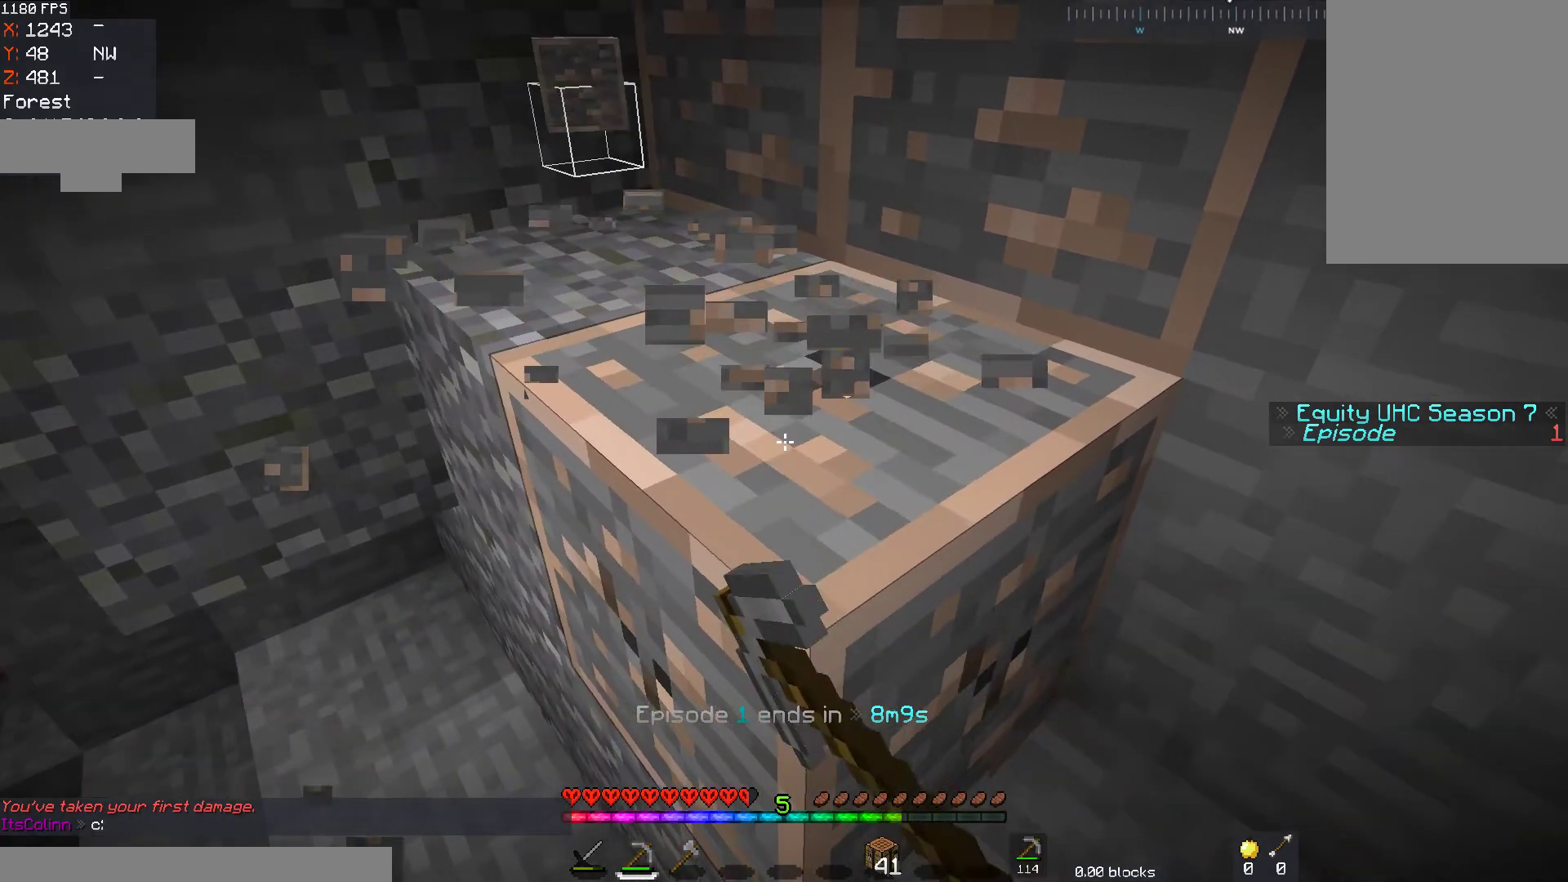
{"keys": ["a", "w"], "mouse": ["left"], "events": [[167, "a", "up"], [283, "w", "up"], [367, "w", "down"], [417, "a", "down"]]}
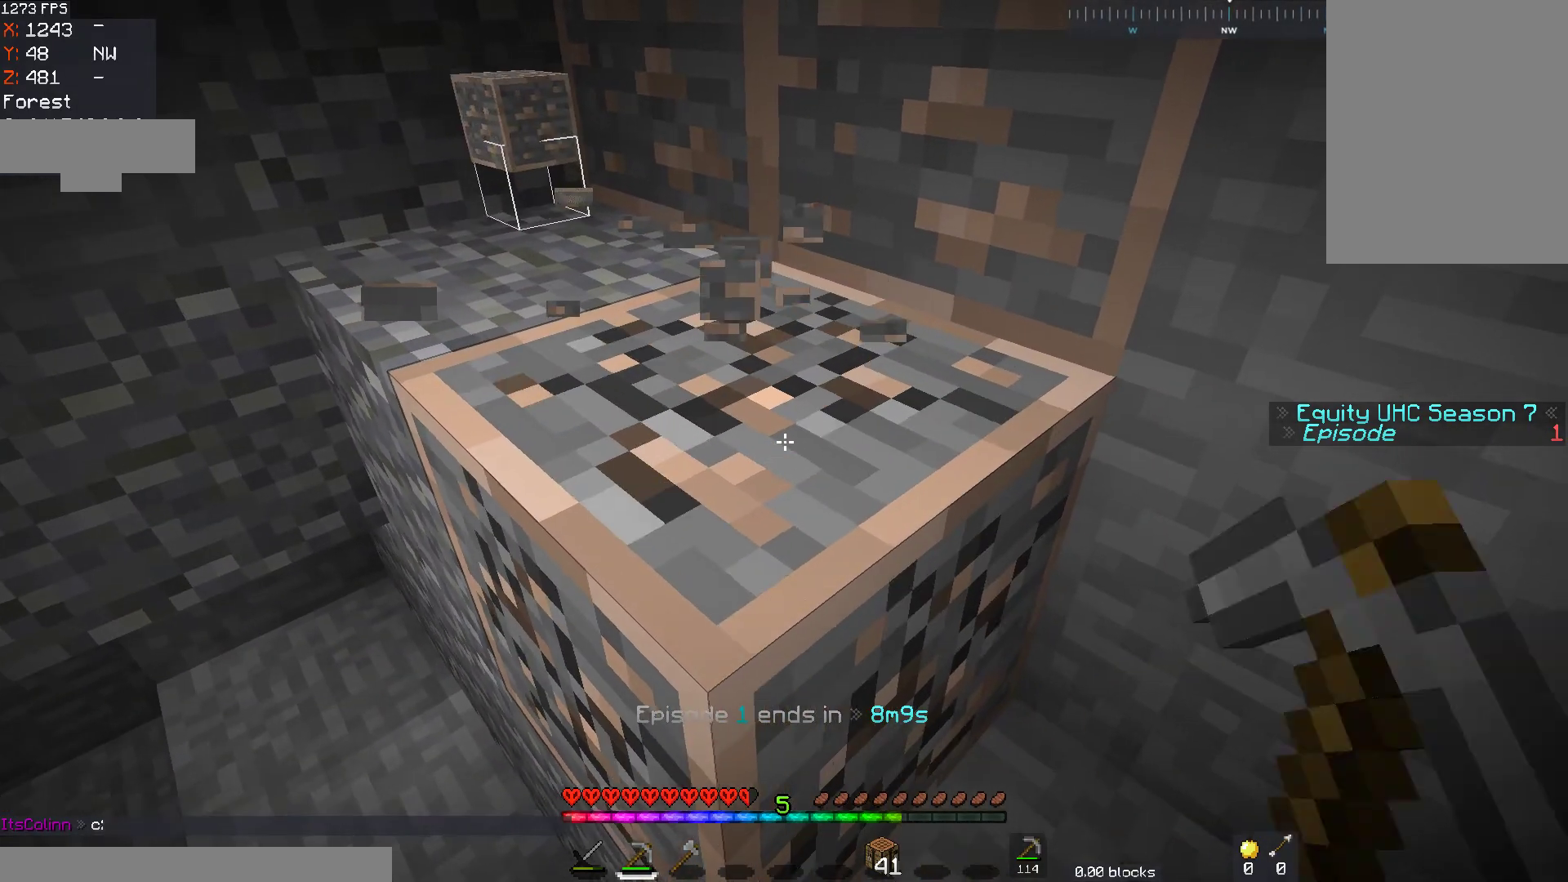
{"keys": [], "mouse": ["left"], "events": [[283, "w", "up"], [417, "a", "up"]]}
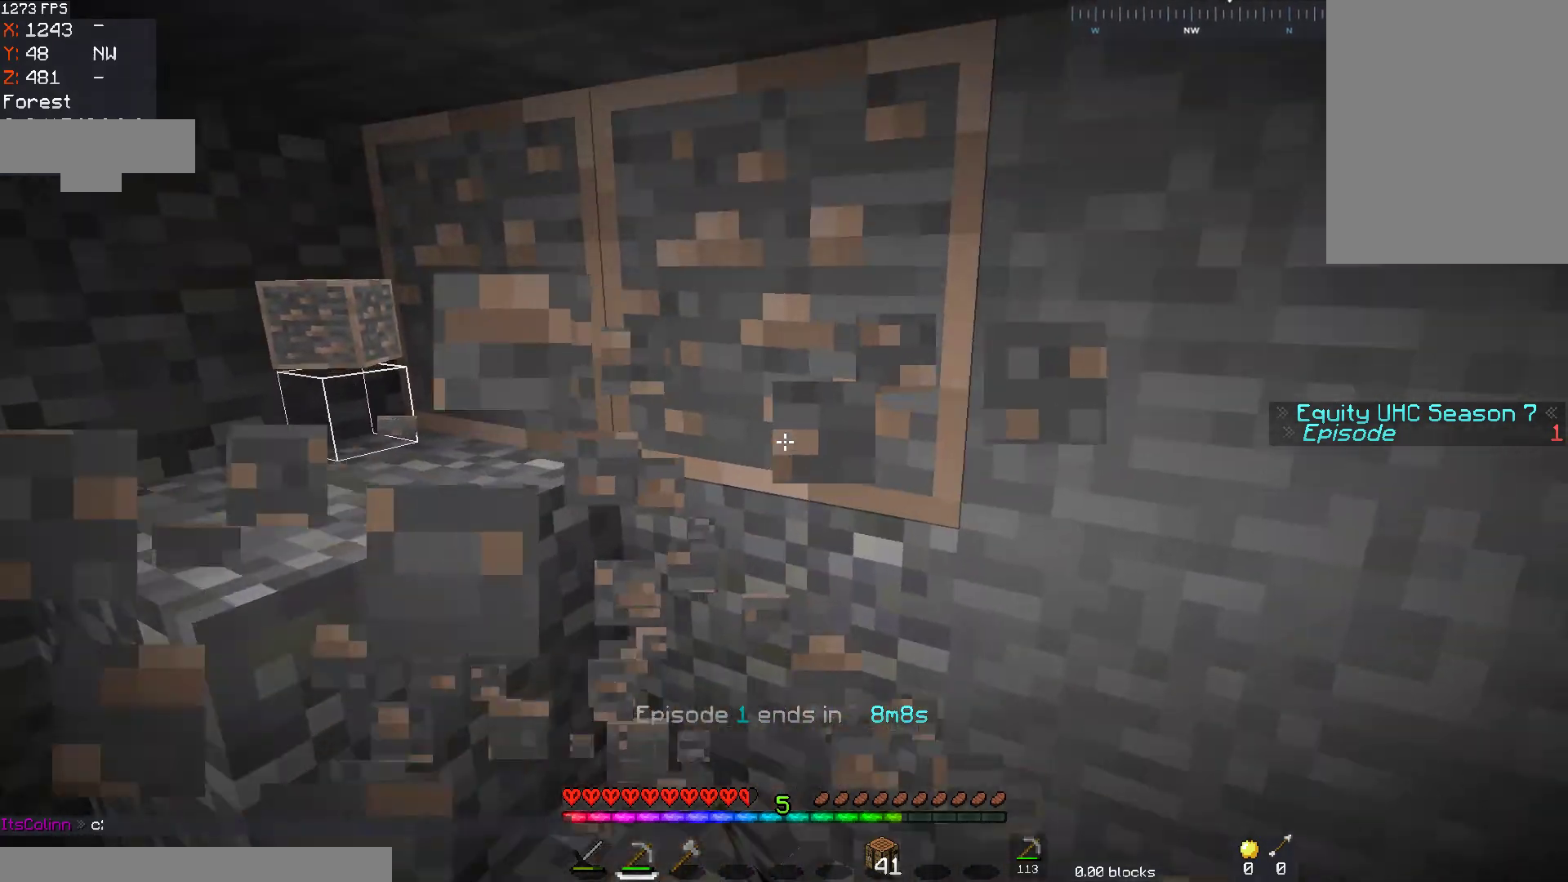
{"keys": ["w"], "mouse": ["left"], "events": [[167, "a", "down"], [217, "w", "down"], [483, "a", "up"]]}
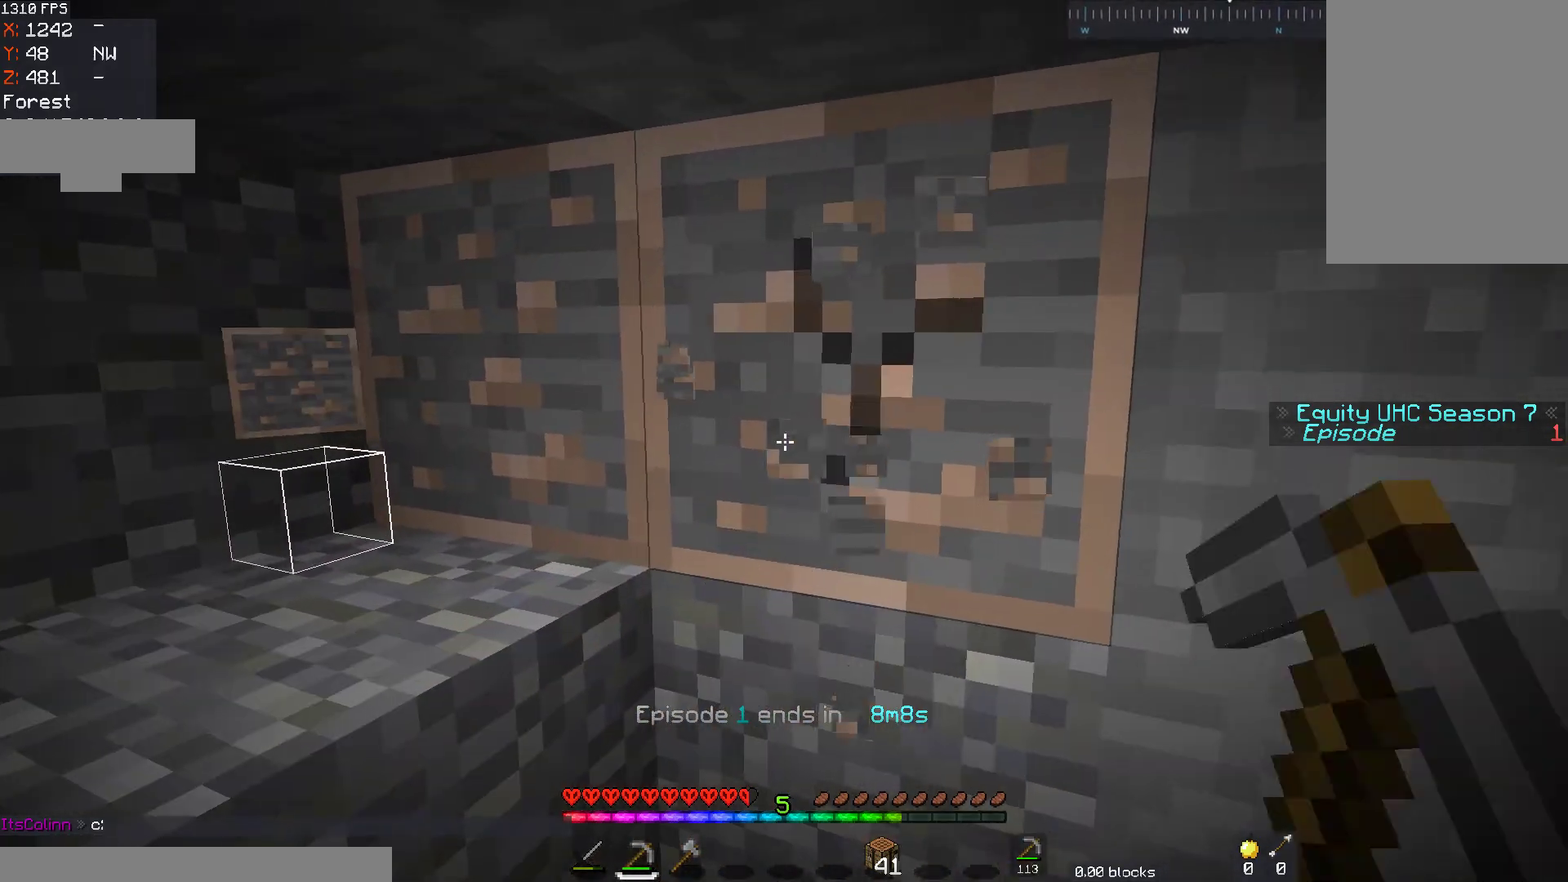
{"keys": ["w"], "mouse": ["left"], "events": [[33, "w", "up"], [417, "w", "down"]]}
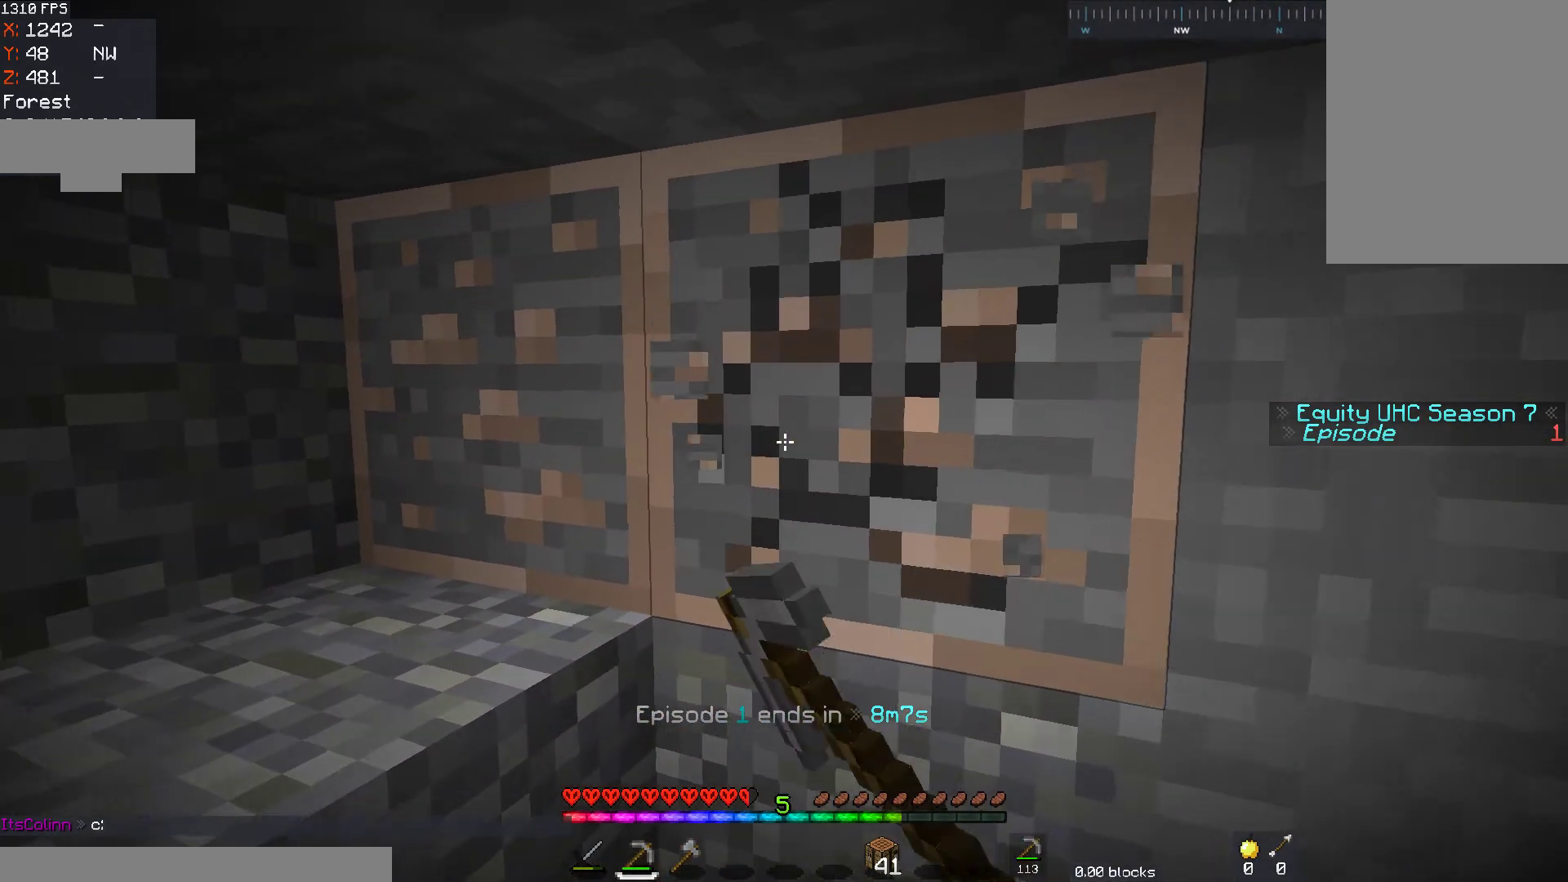
{"keys": [], "mouse": ["left"], "events": [[183, "w", "up"]]}
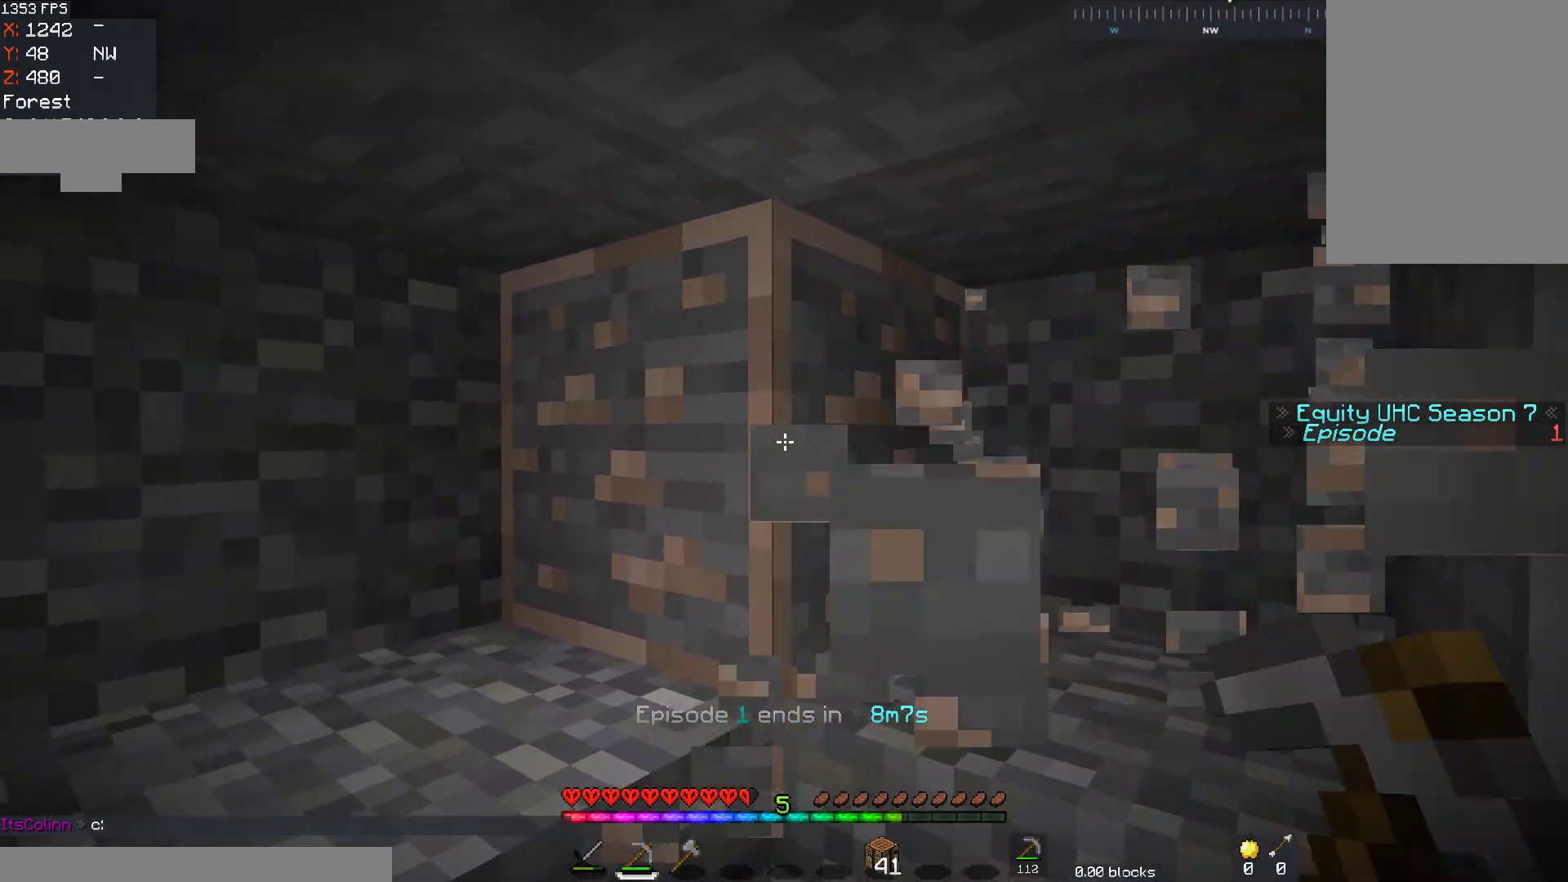
{"keys": [], "mouse": ["left"], "events": []}
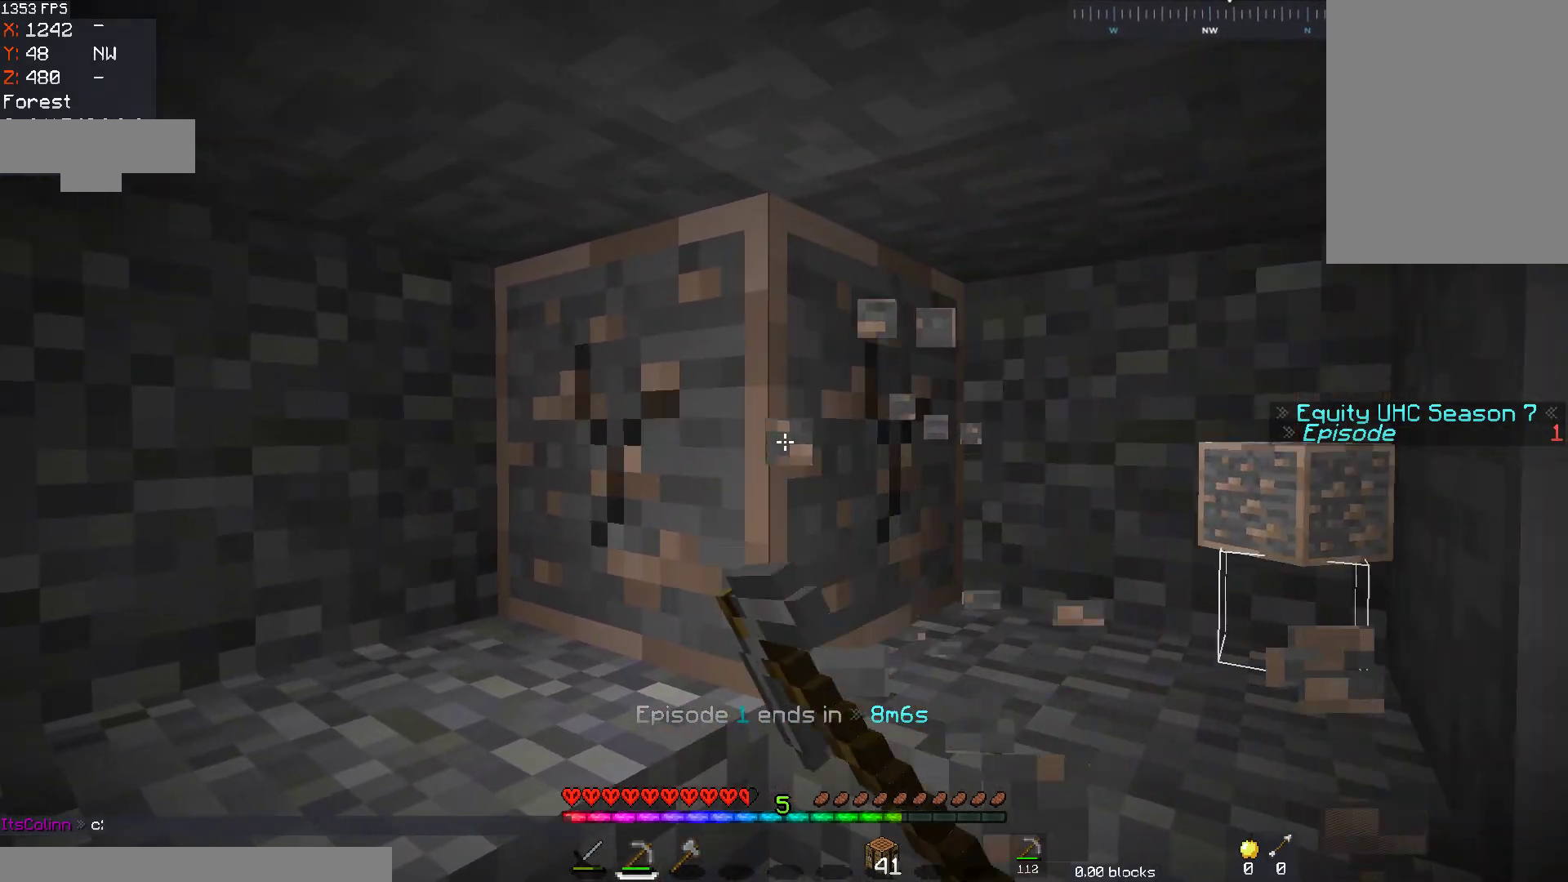
{"keys": [], "mouse": ["left"], "events": []}
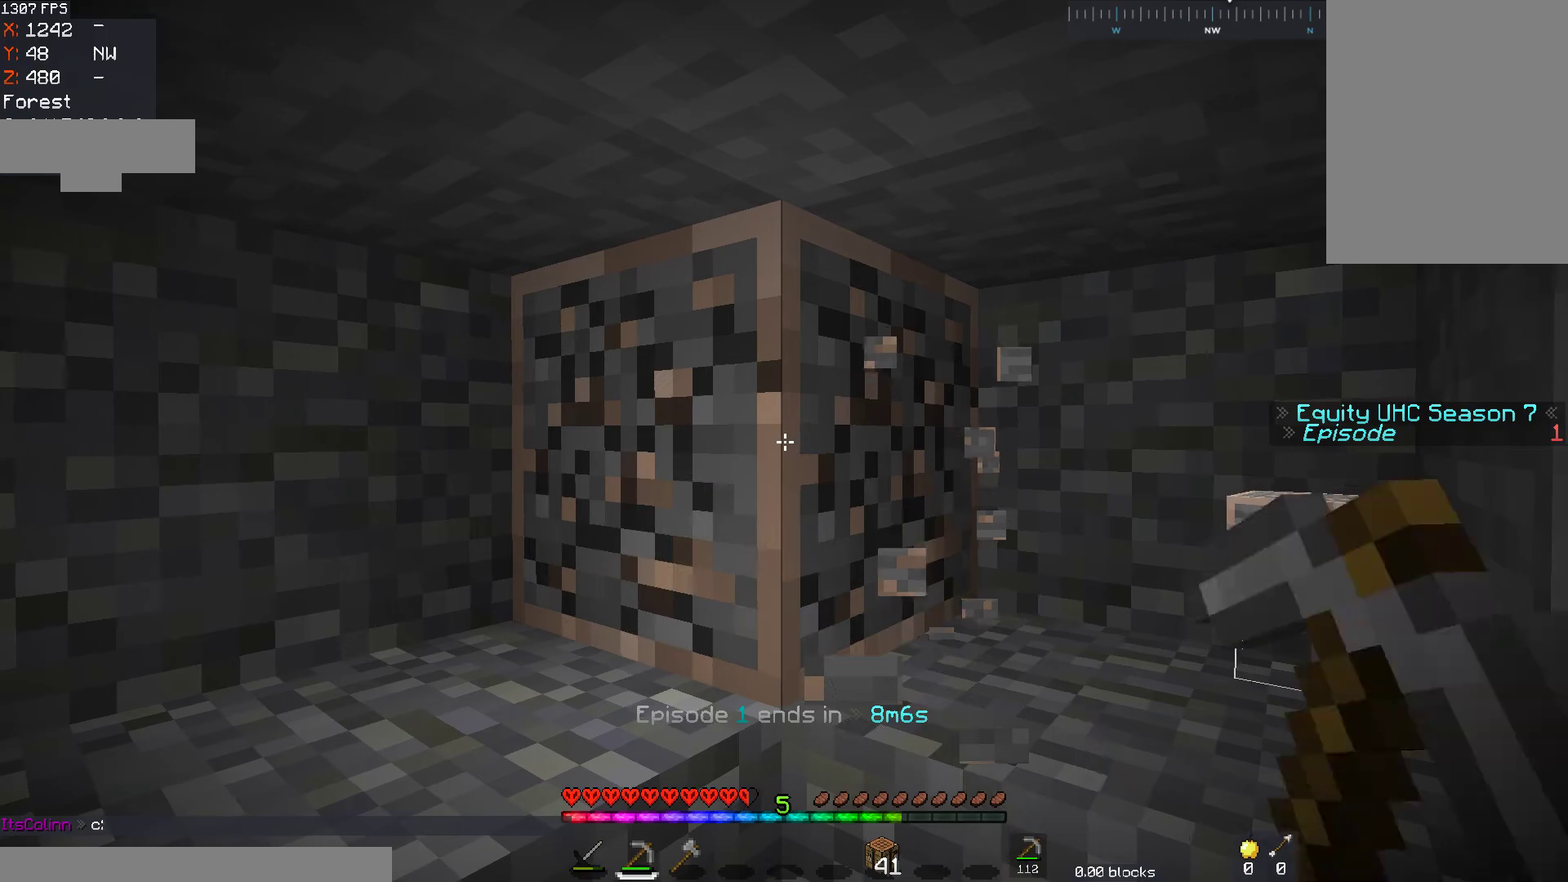
{"keys": [], "mouse": ["left"], "events": [[67, "d", "down"], [67, "w", "down"], [383, "w", "up"], [417, "d", "up"]]}
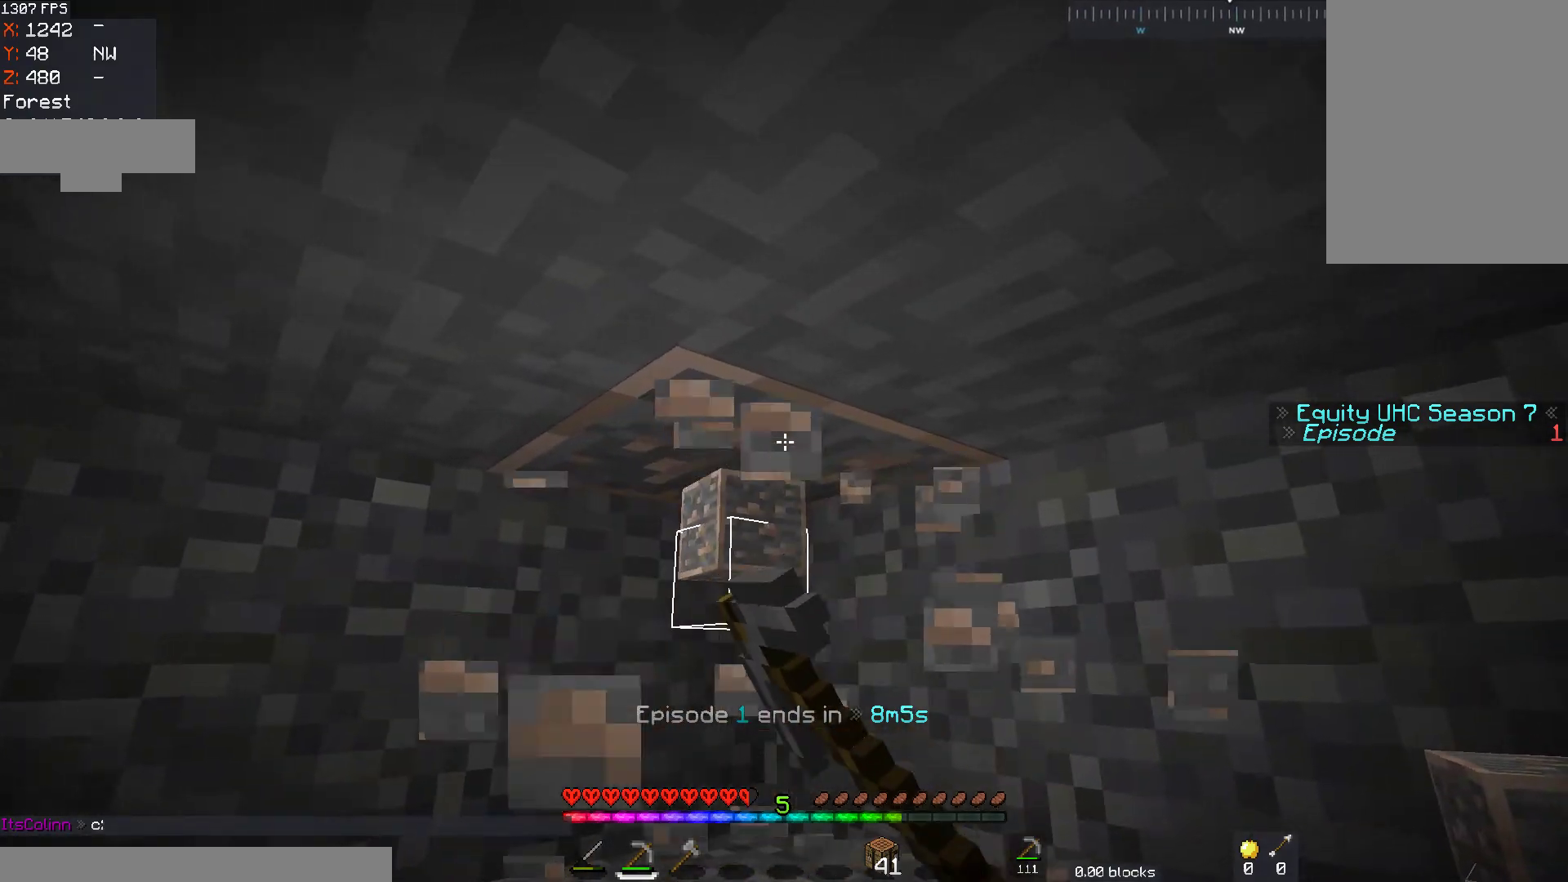
{"keys": ["w"], "mouse": ["left"], "events": [[17, "w", "down"], [67, "a", "down"], [333, "a", "up"]]}
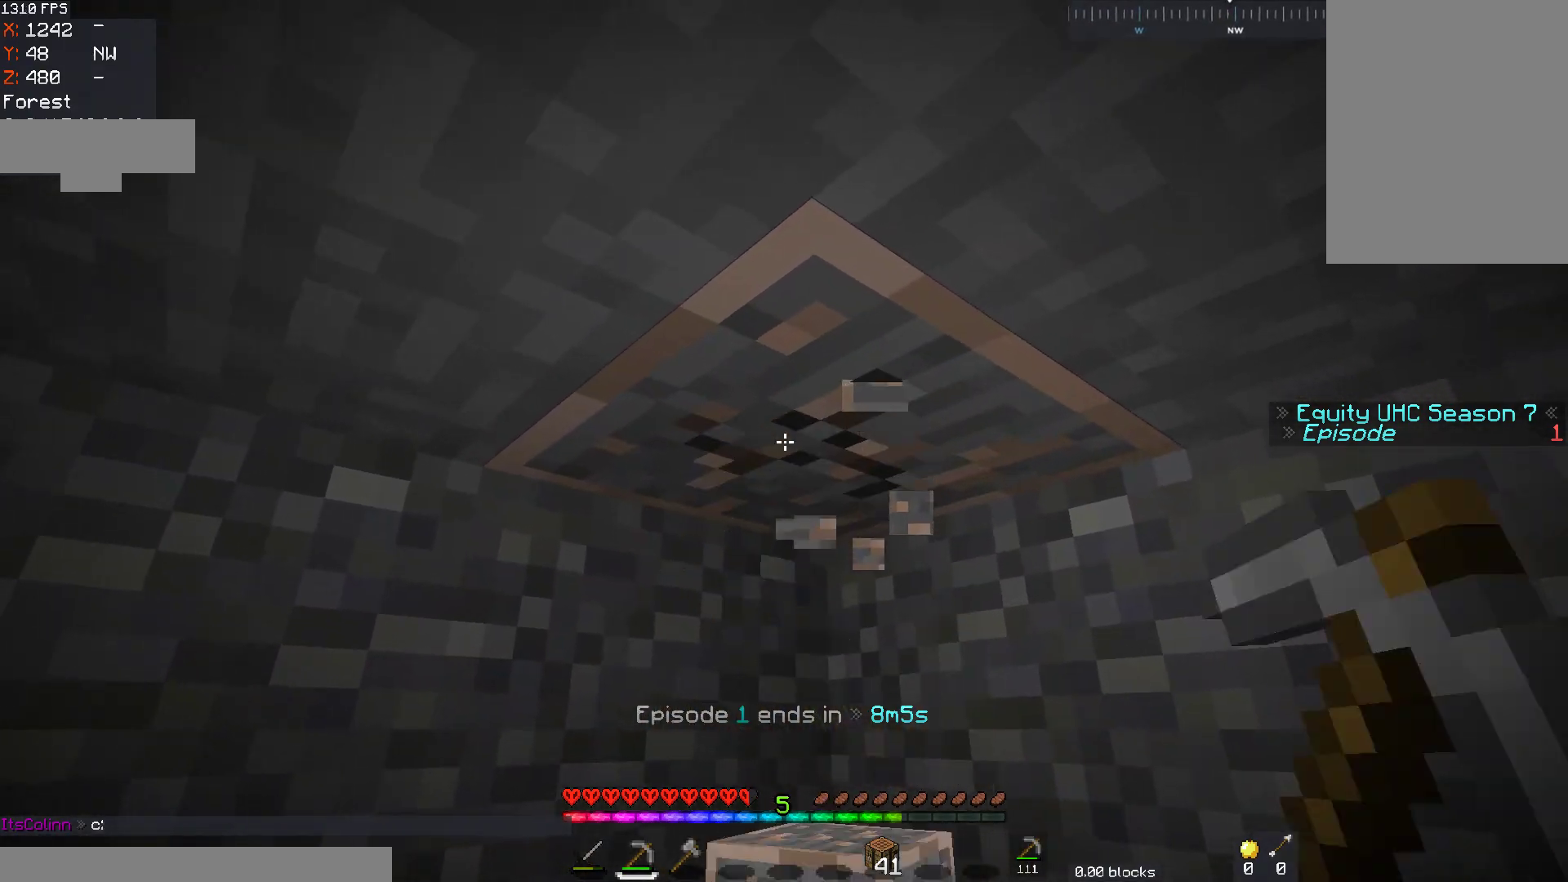
{"keys": [], "mouse": ["left"], "events": [[83, "w", "up"]]}
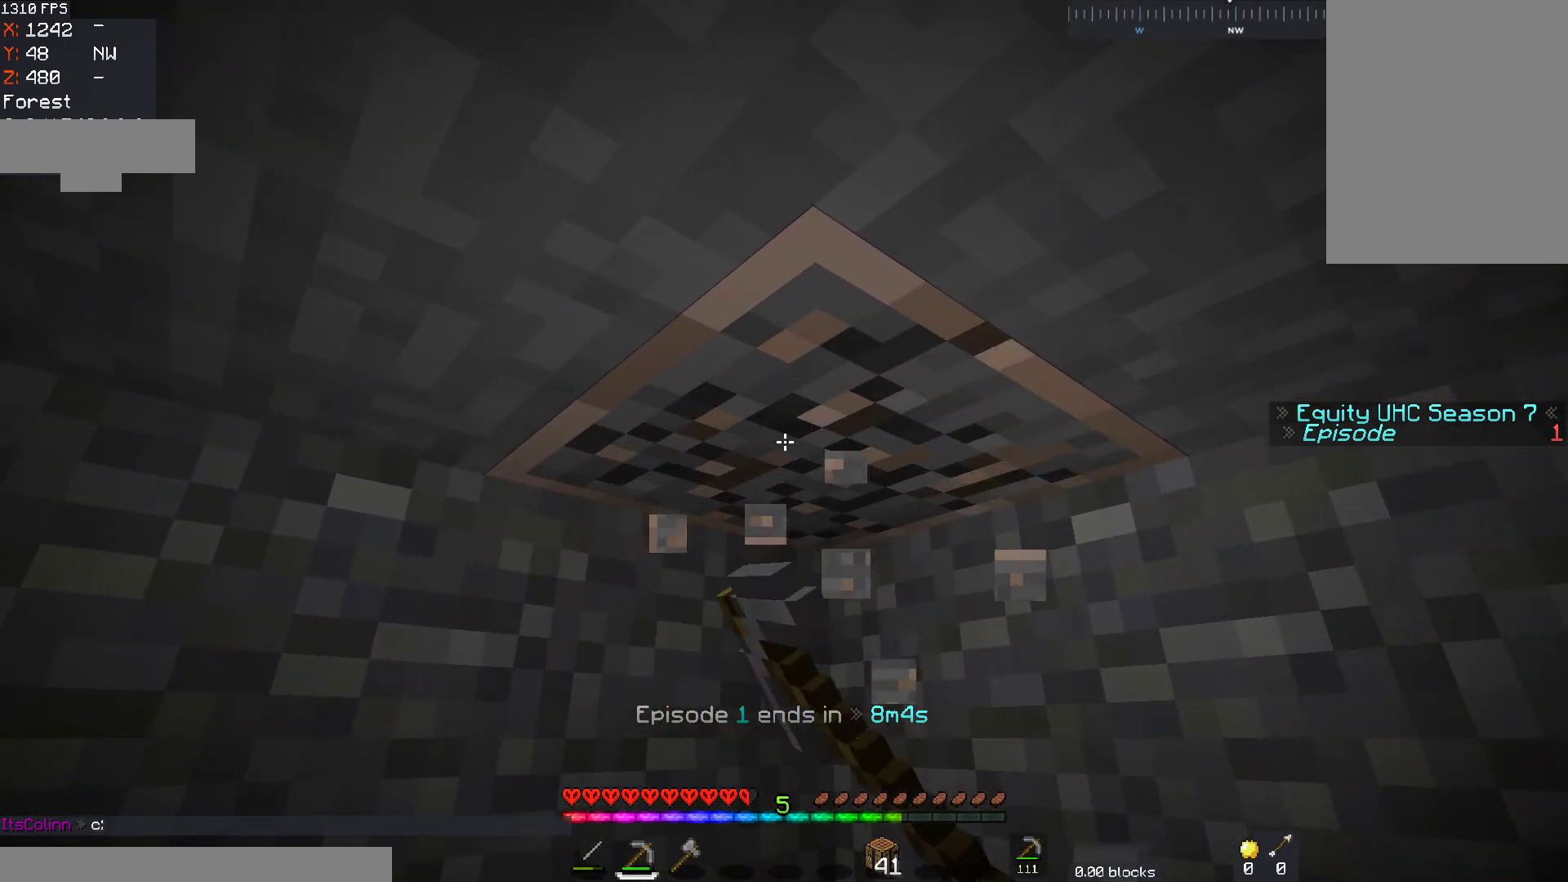
{"keys": [], "mouse": [], "events": [[433, "mouse_left", "up"]]}
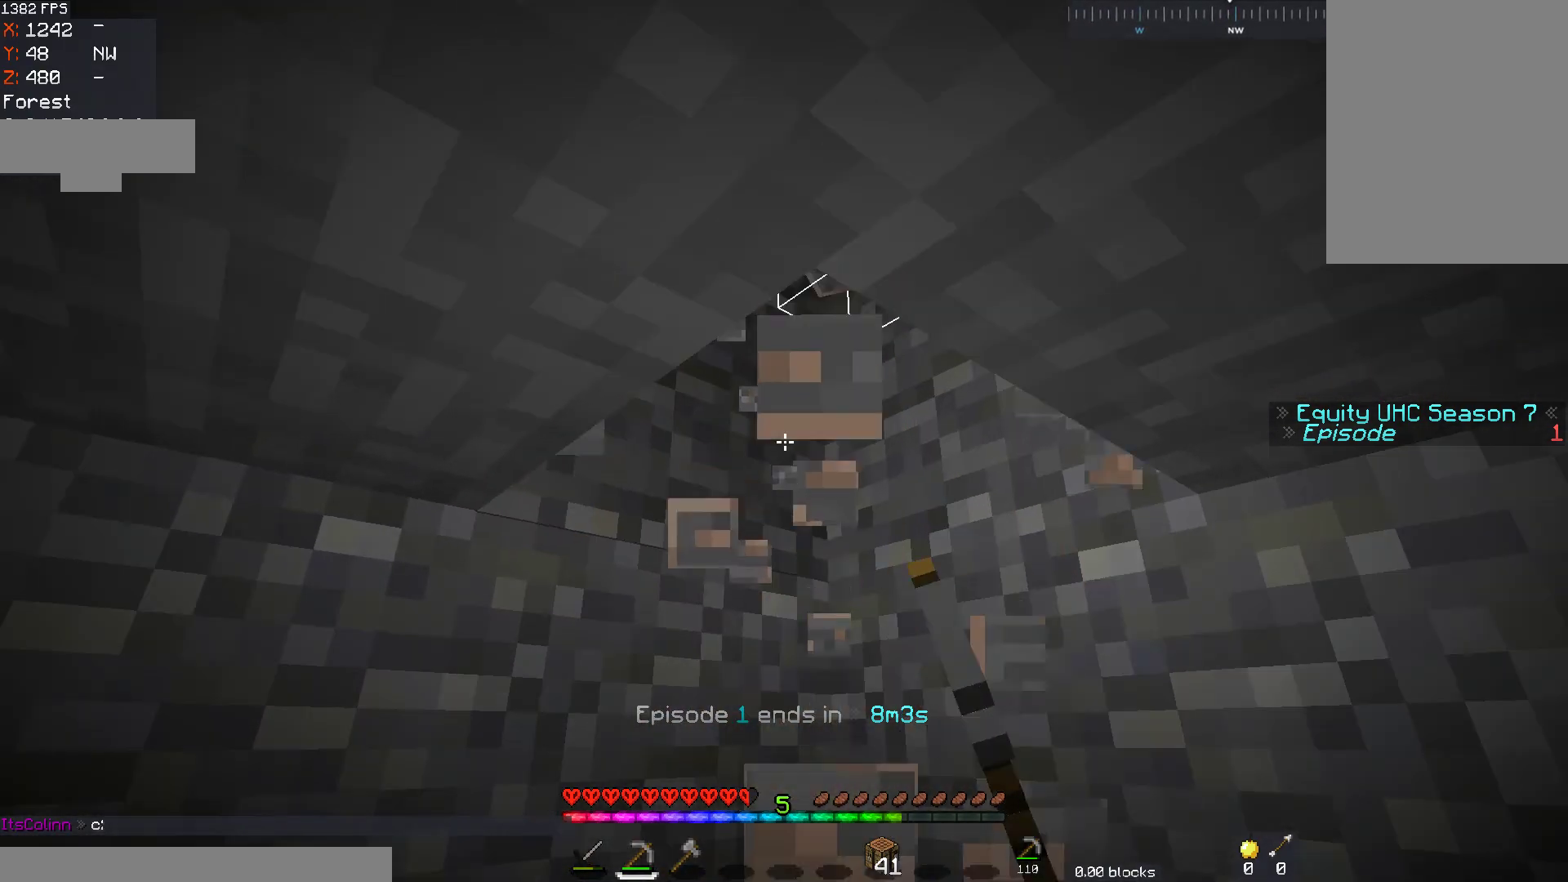
{"keys": [], "mouse": [], "events": []}
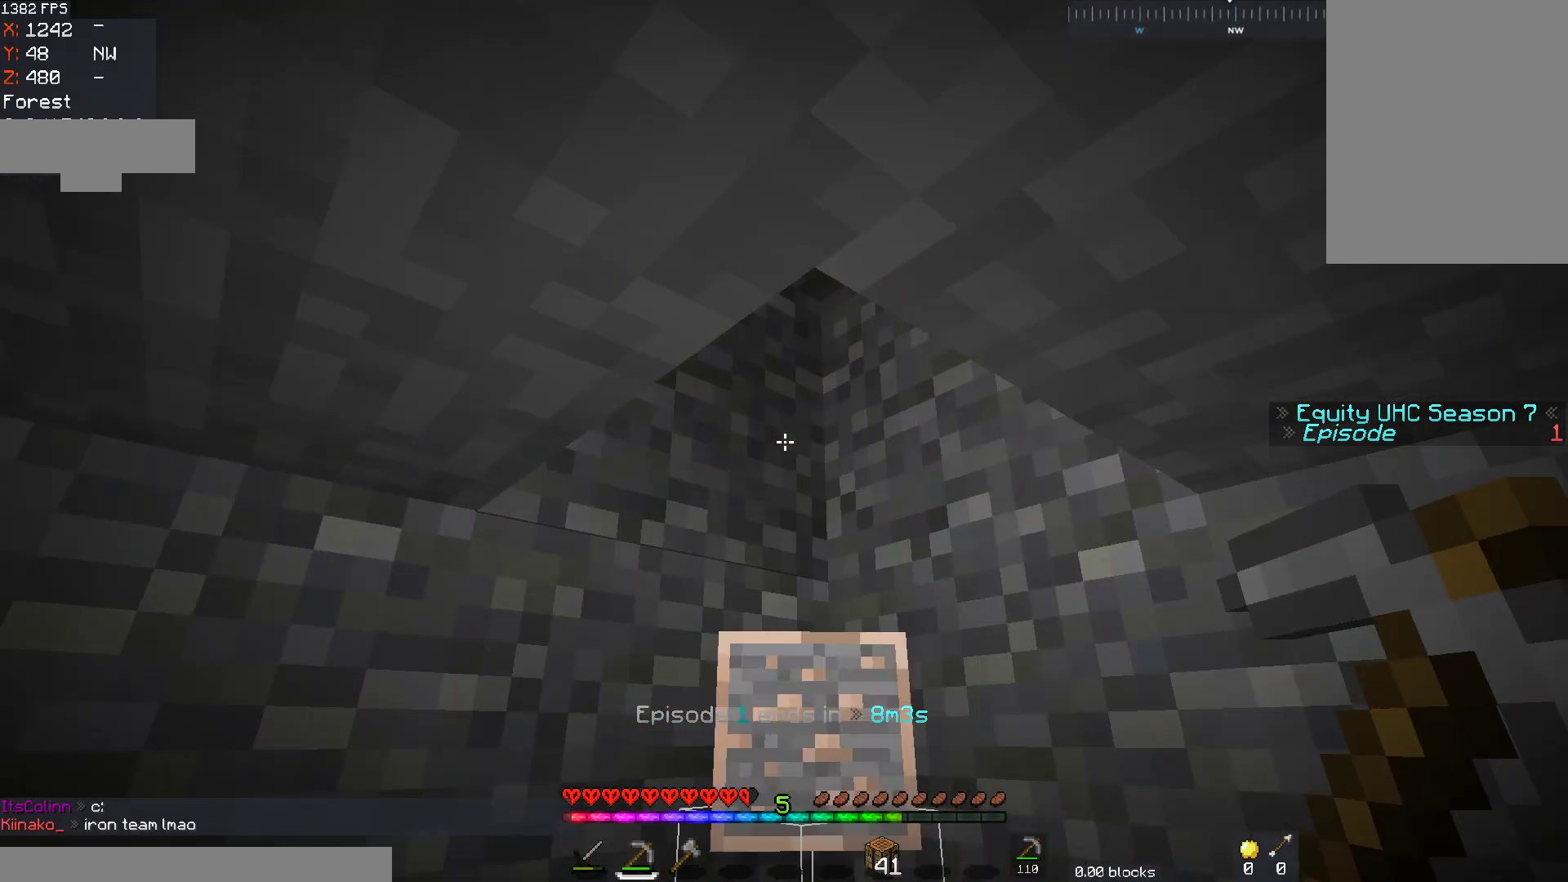
{"keys": [], "mouse": [], "events": []}
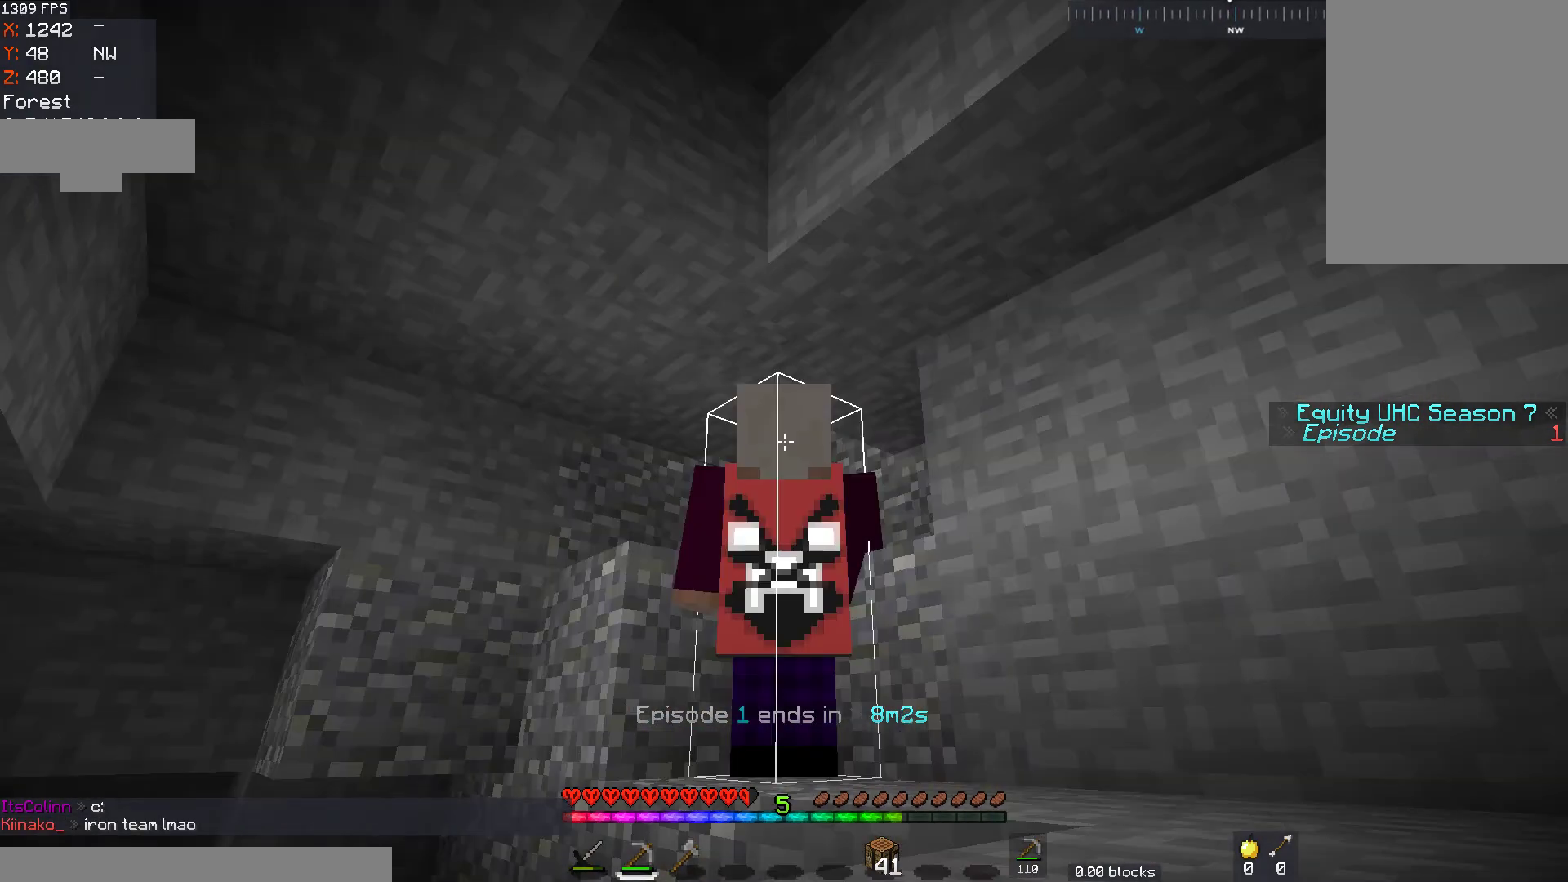
{"keys": [], "mouse": [], "events": []}
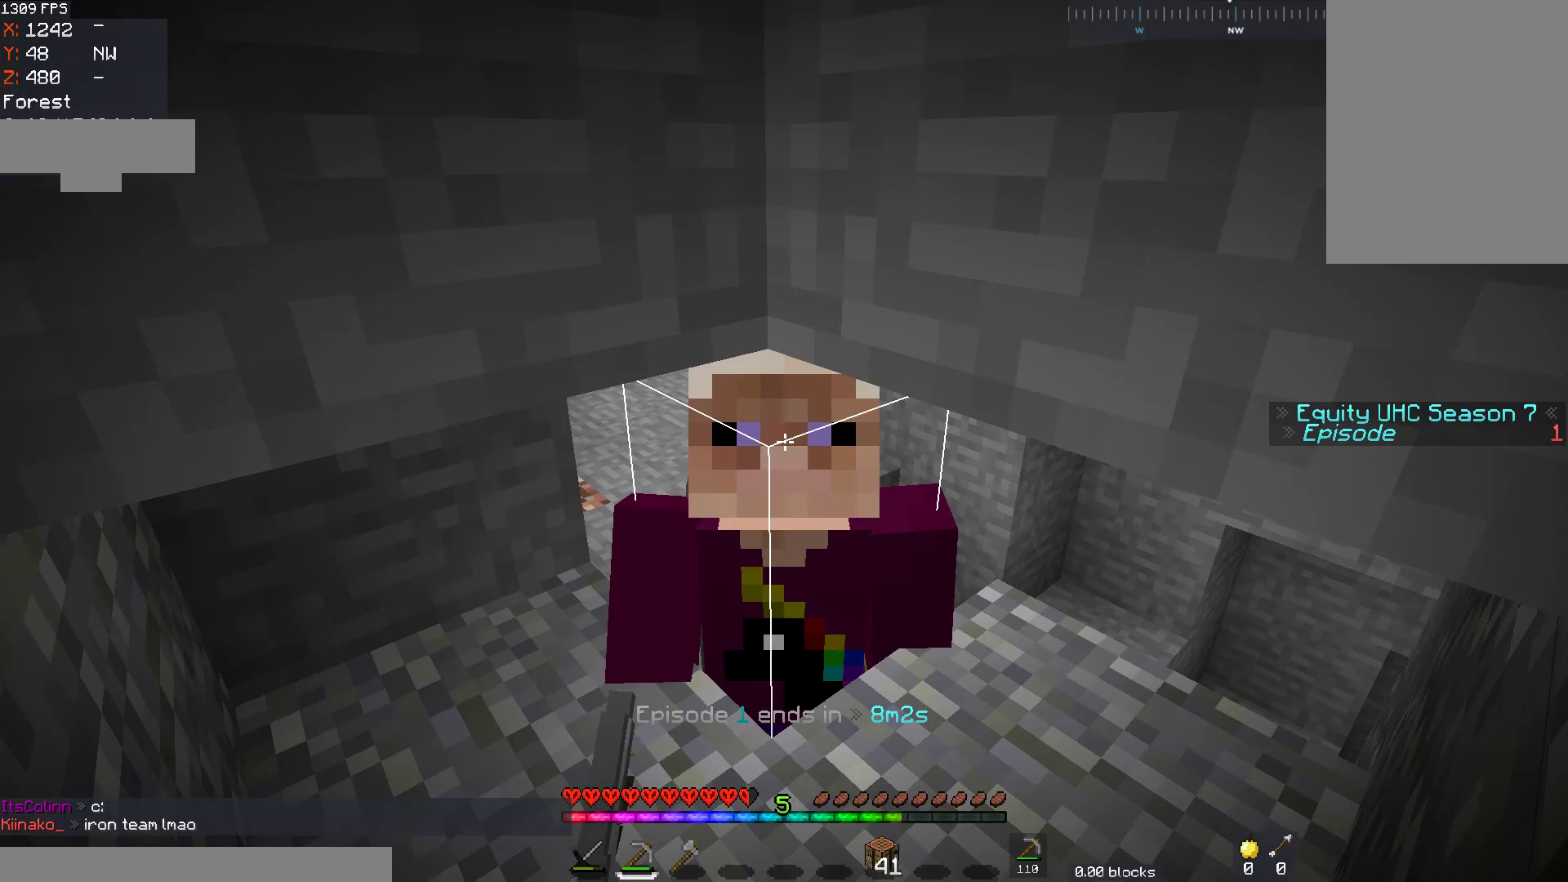
{"keys": [], "mouse": [], "events": []}
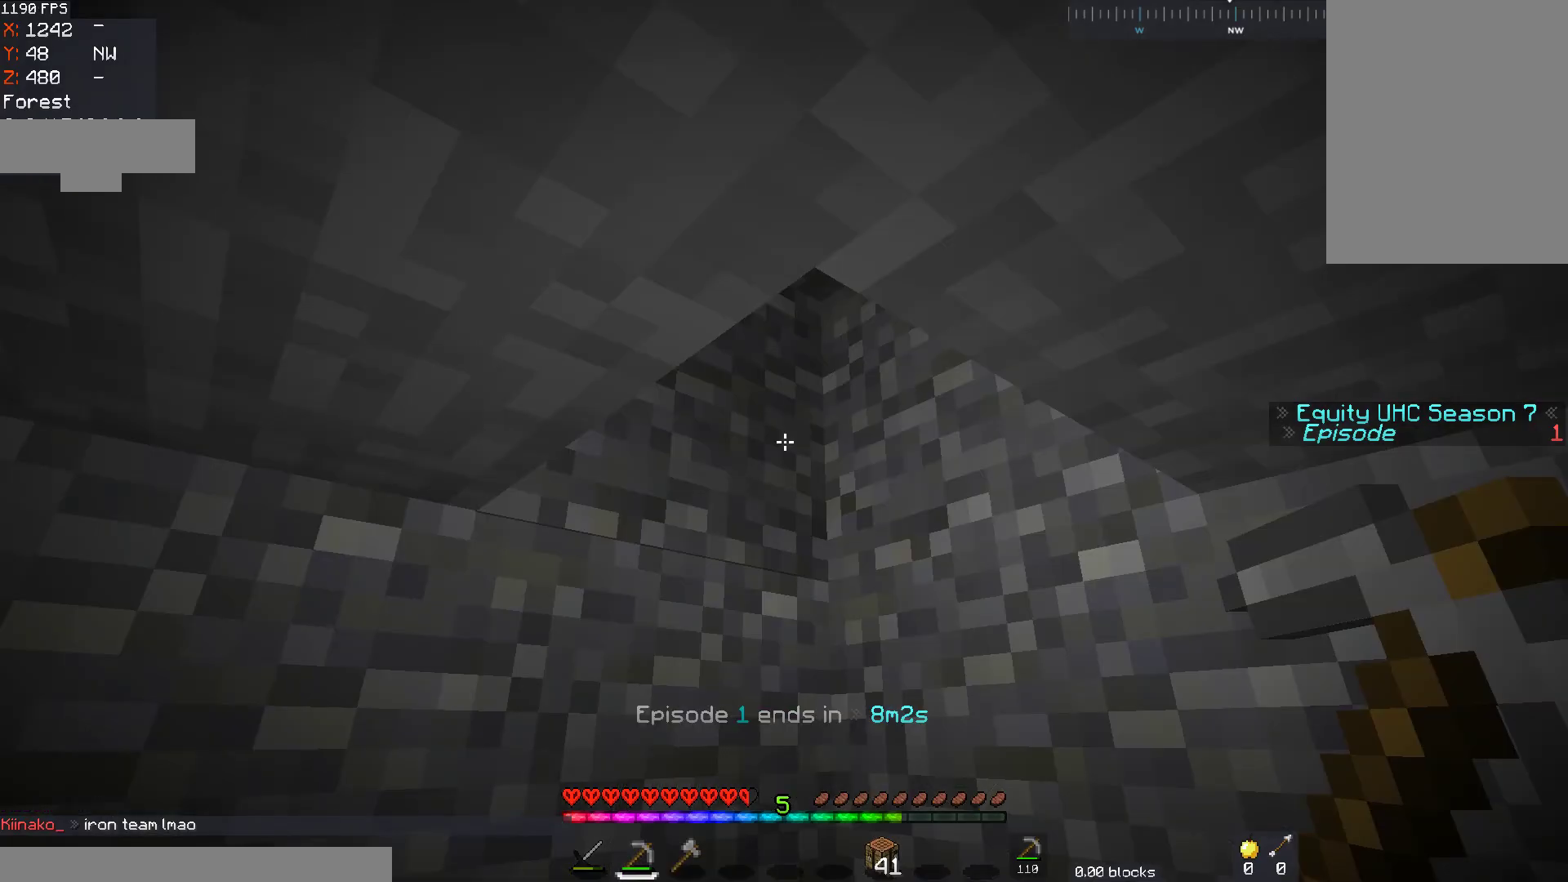
{"keys": [], "mouse": [], "events": []}
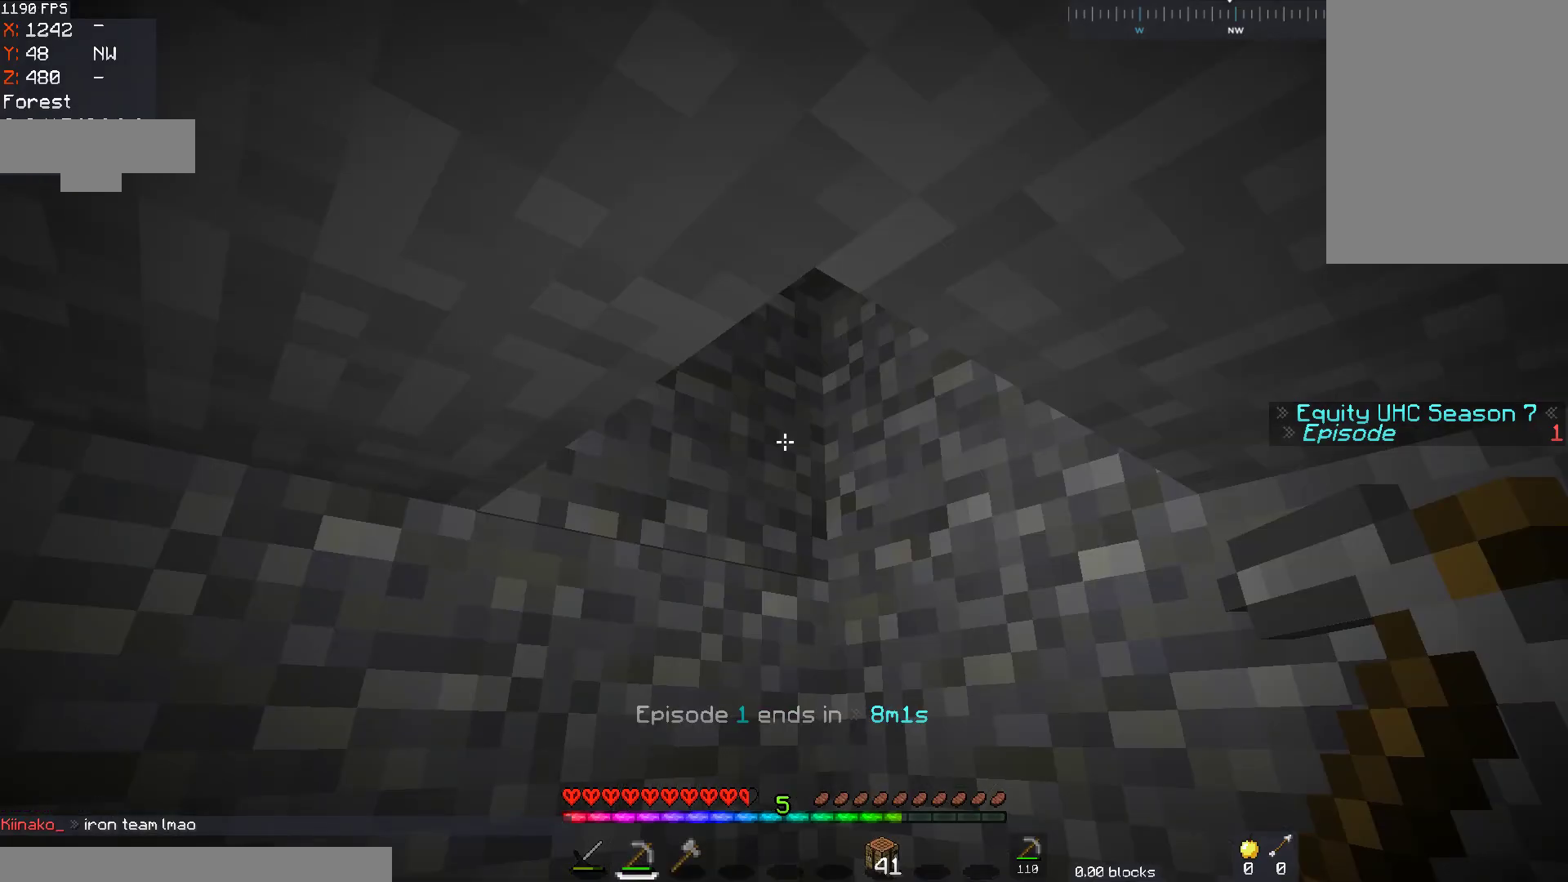
{"keys": [], "mouse": [], "events": []}
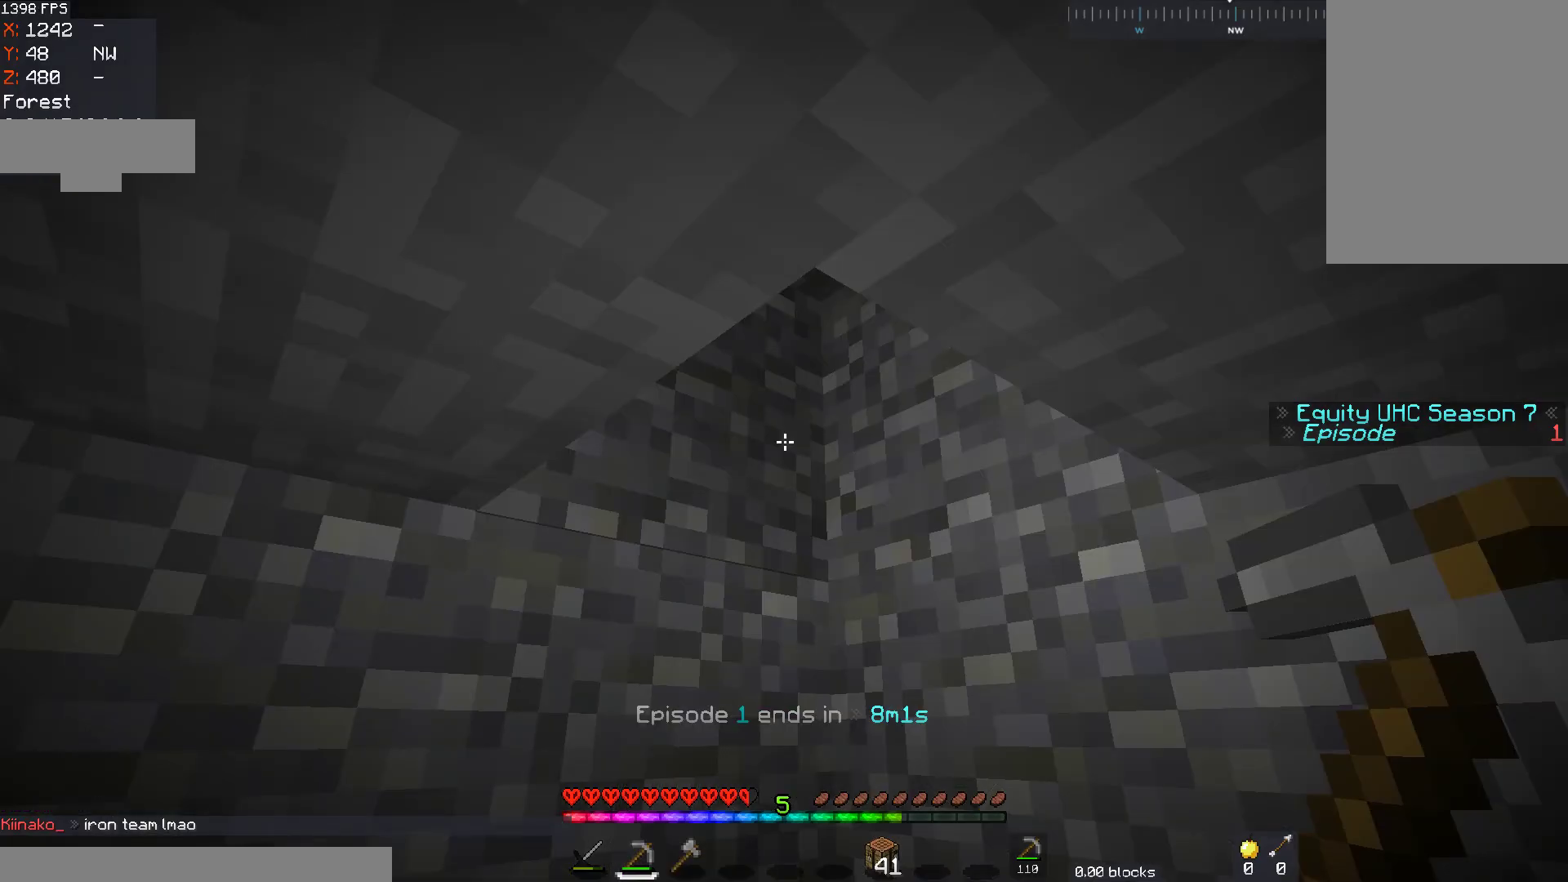
{"keys": [], "mouse": [], "events": []}
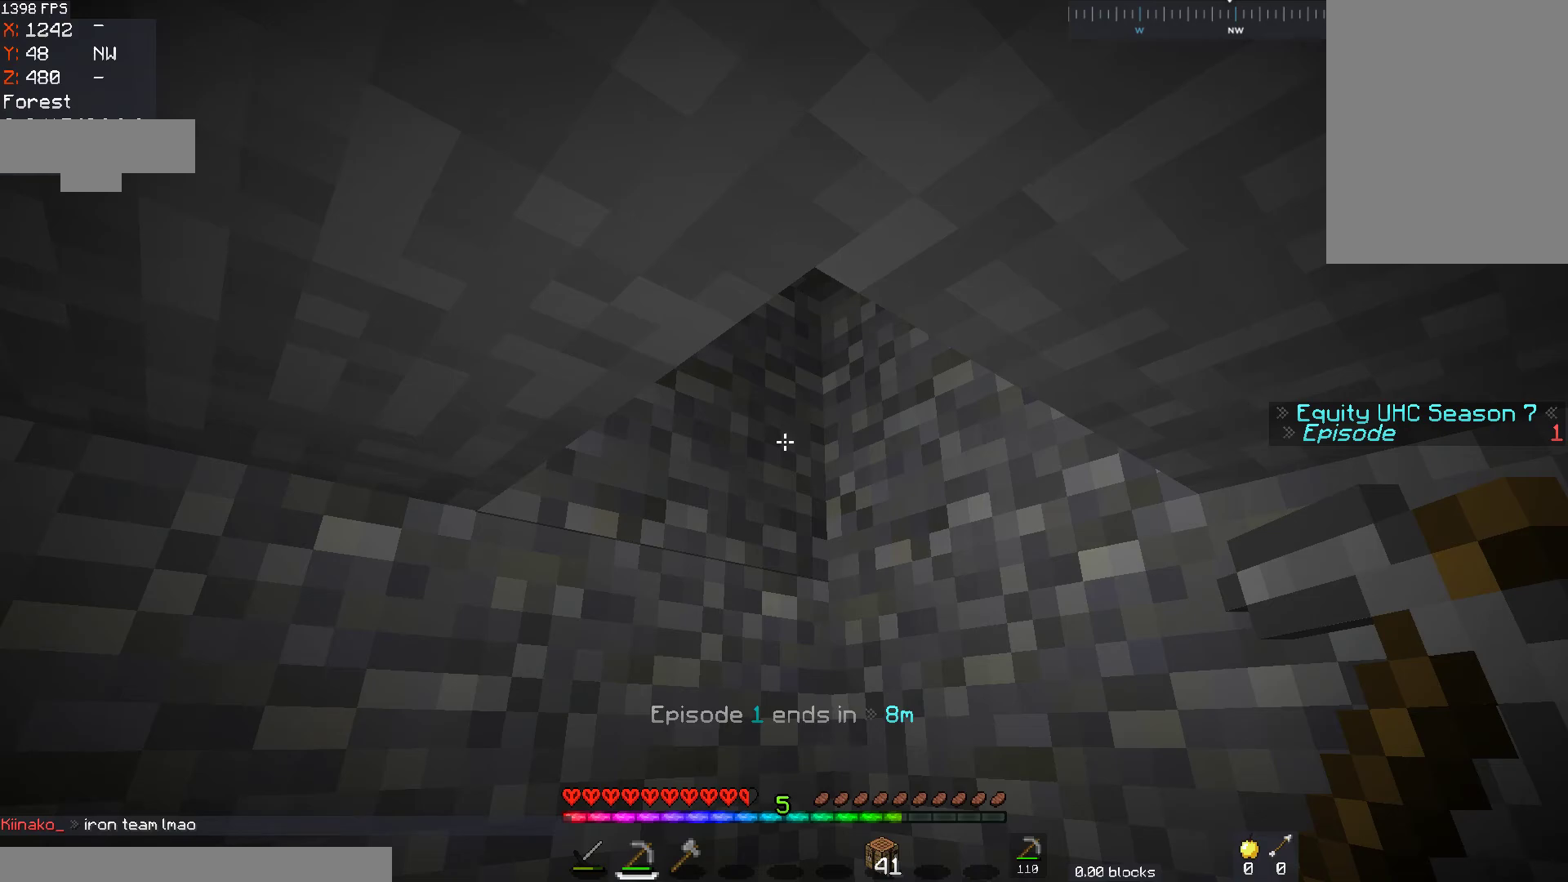
{"keys": [], "mouse": [], "events": []}
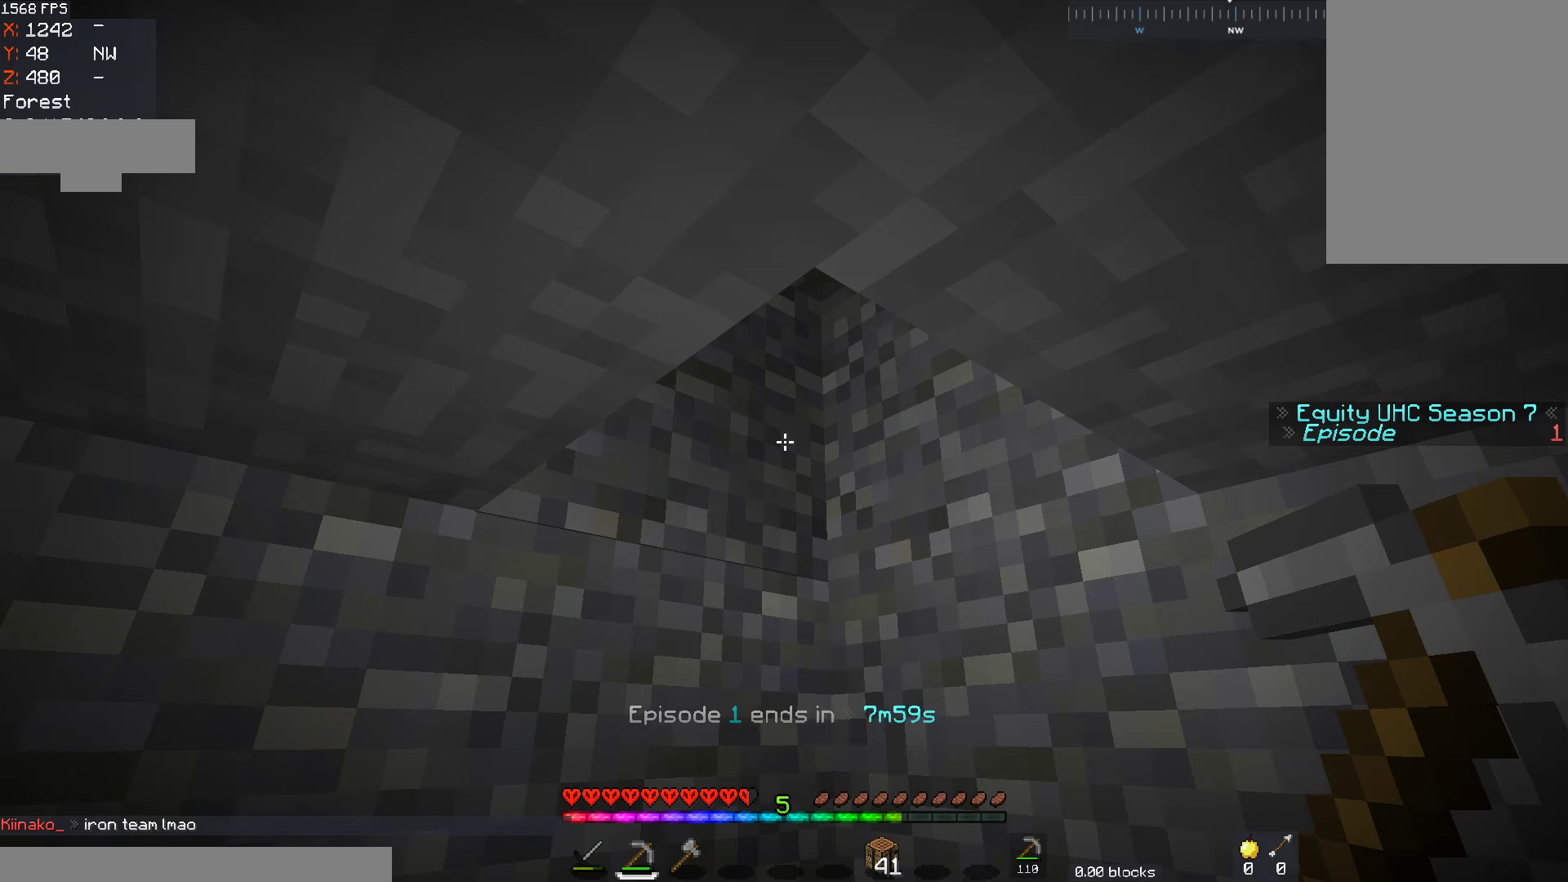
{"keys": [], "mouse": [], "events": []}